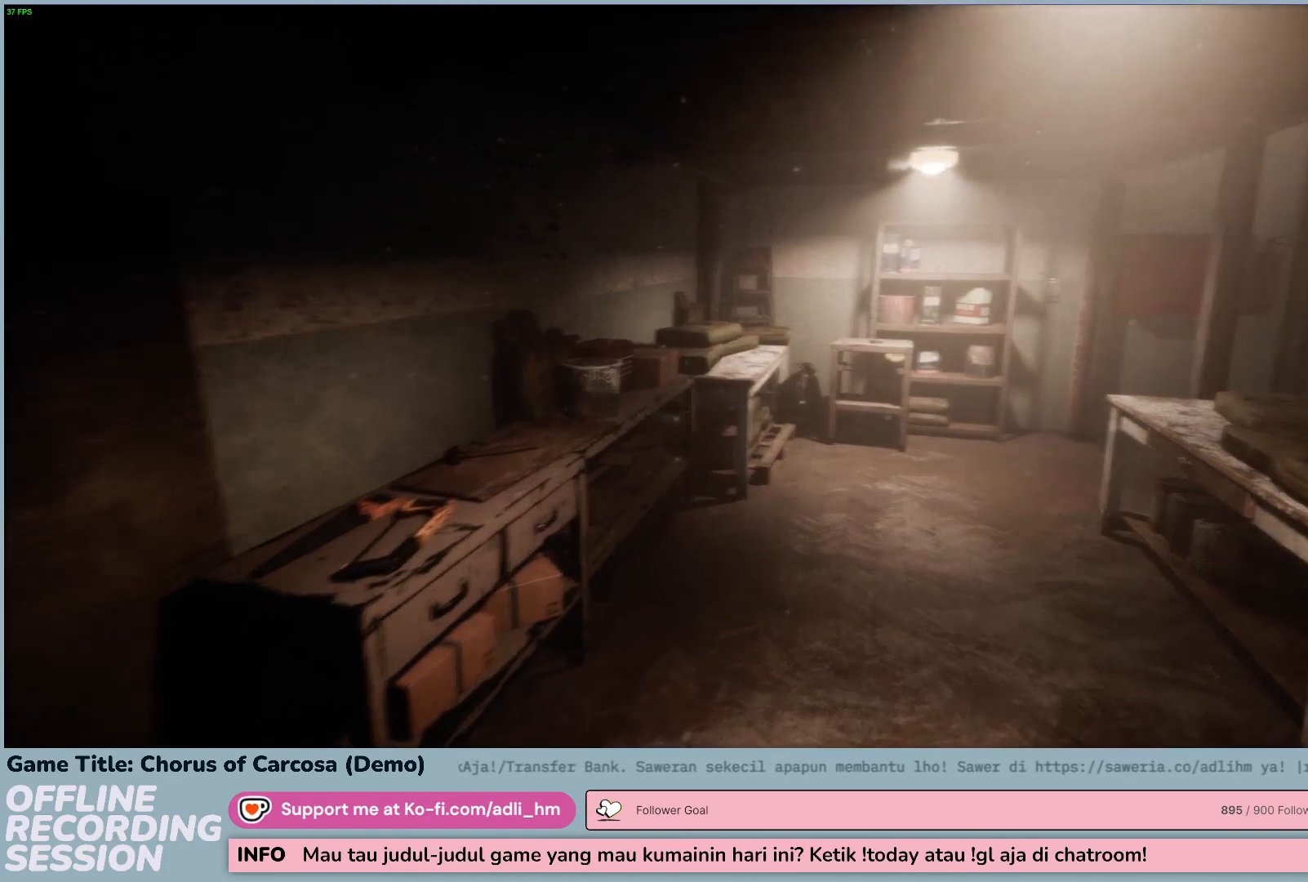
Gameplay with keyboard and mouse; each line is a JSON object with the keys held at the frame after it. "events" lists presses ("down") and releases ("up") of "0", "1", "2", "3", "4", "5", "6", "7", "8", "9", "a", "alt", "b", "c", "caps_lock", "ctrl", "d", "down", "e", "escape", "f", "f1", "f2", "f3", "f4", "f5", "f6", "f7", "f8", "g", "h", "i", "j", "k", "l", "left", "m", "n", "o", "p", "q", "r", "return", "right", "s", "shift", "space", "t", "tab", "tilde", "u", "up", "v", "w", "x", "y" and "z" between this image and that frame as [ms after this image, input, new state], when the widget could be followed in between. No other keys are recorded. Mouse buttons are not recorded. Not read: mouse_move.
{"keys": ["w"], "events": []}
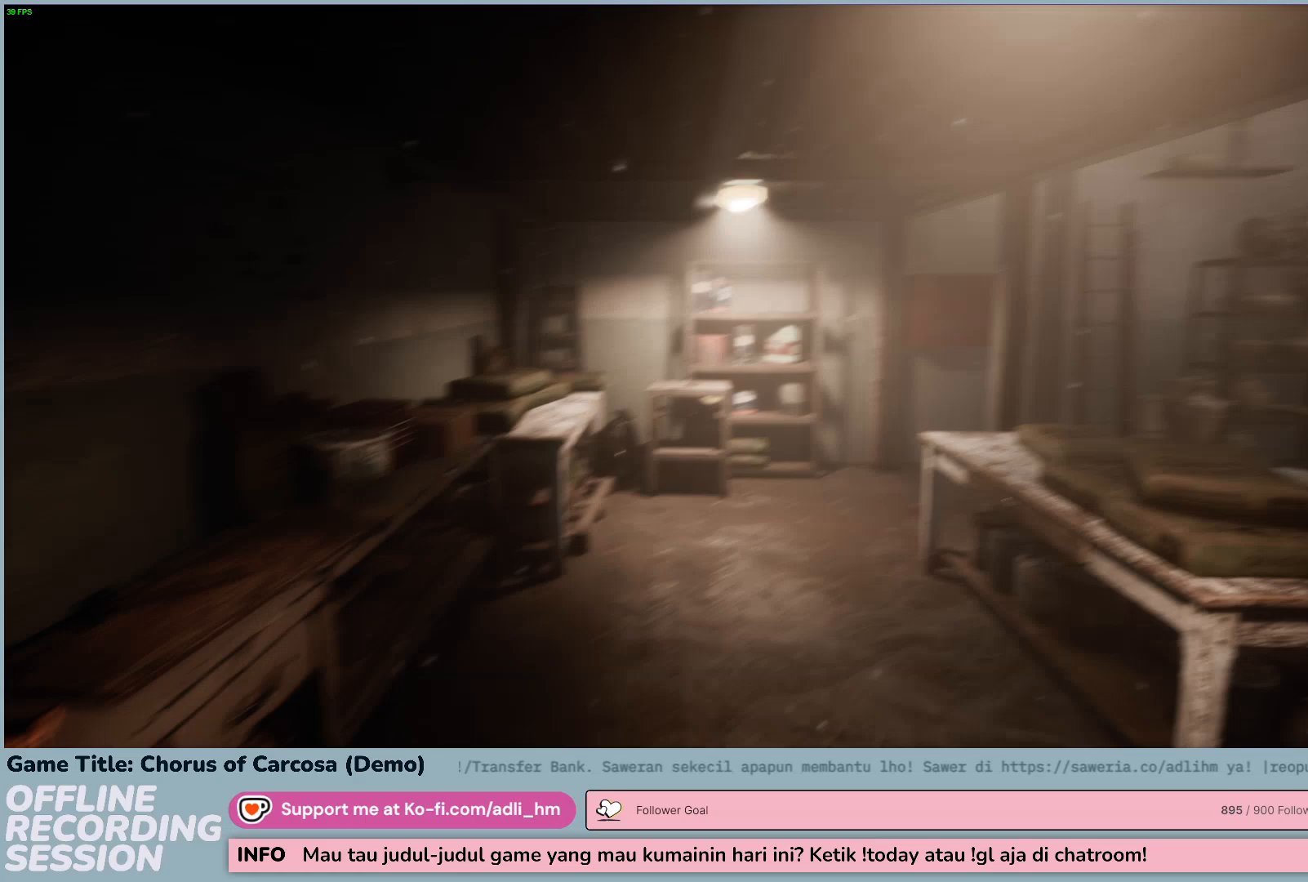
{"keys": ["w"], "events": []}
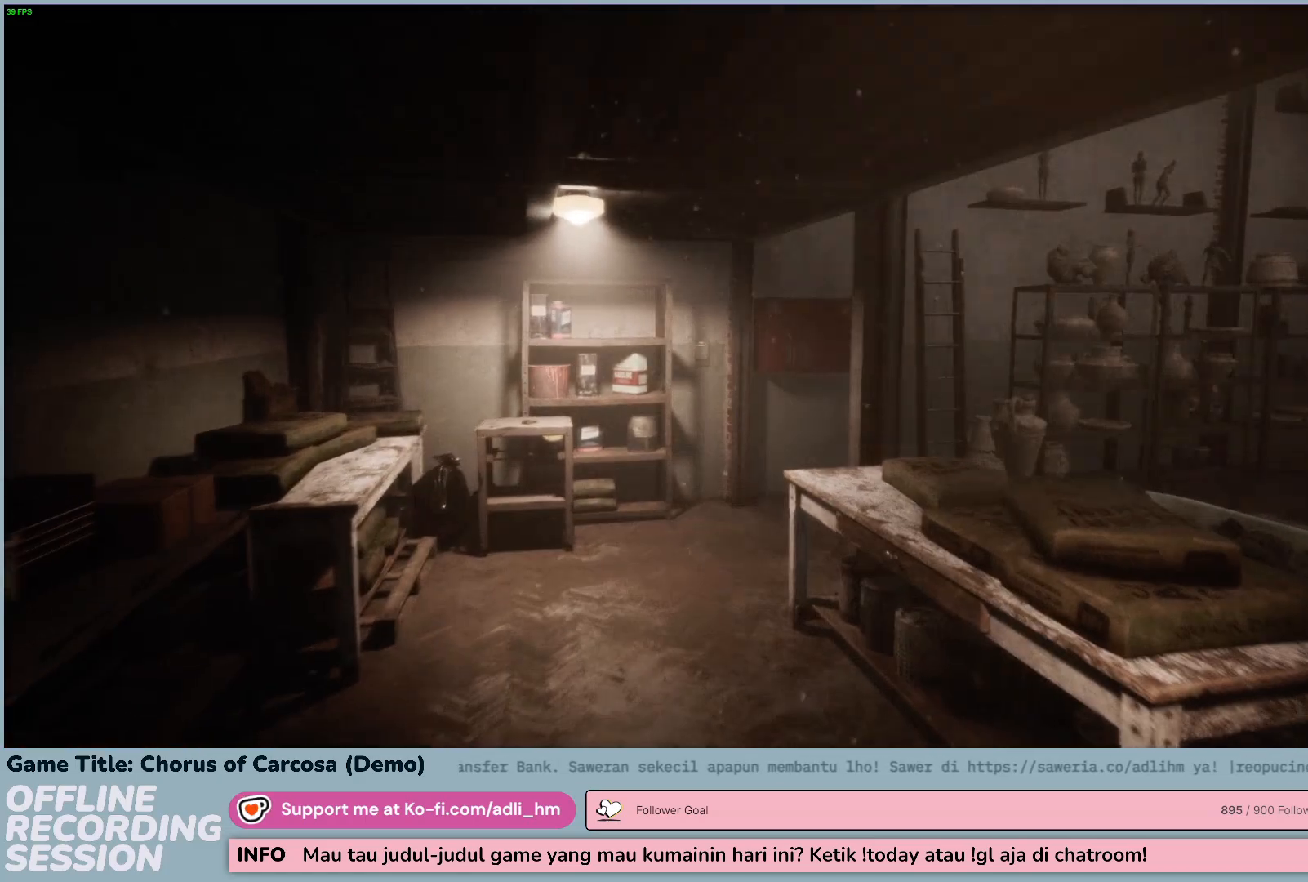
{"keys": ["w"], "events": []}
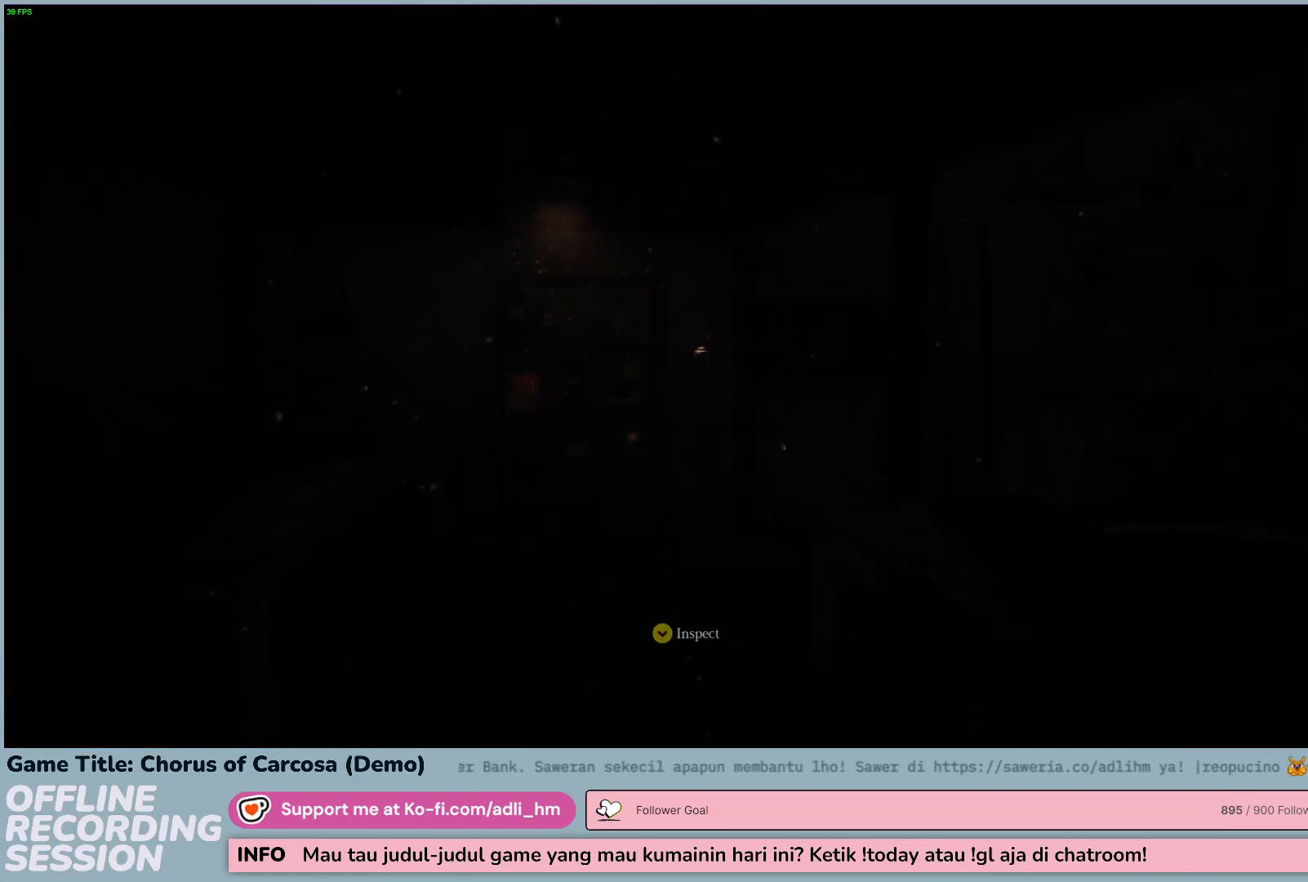
{"keys": ["w"], "events": []}
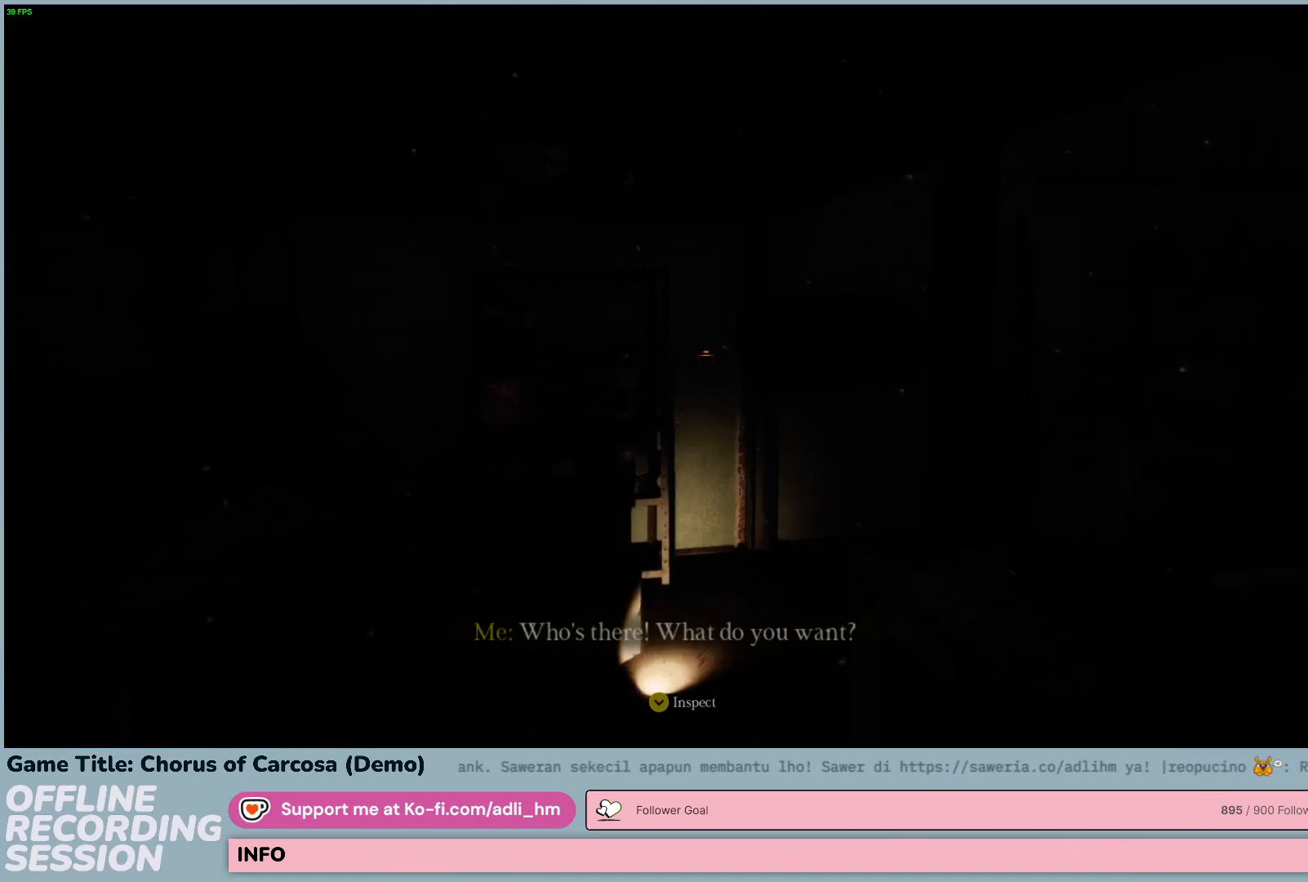
{"keys": [], "events": [[267, "w", "up"]]}
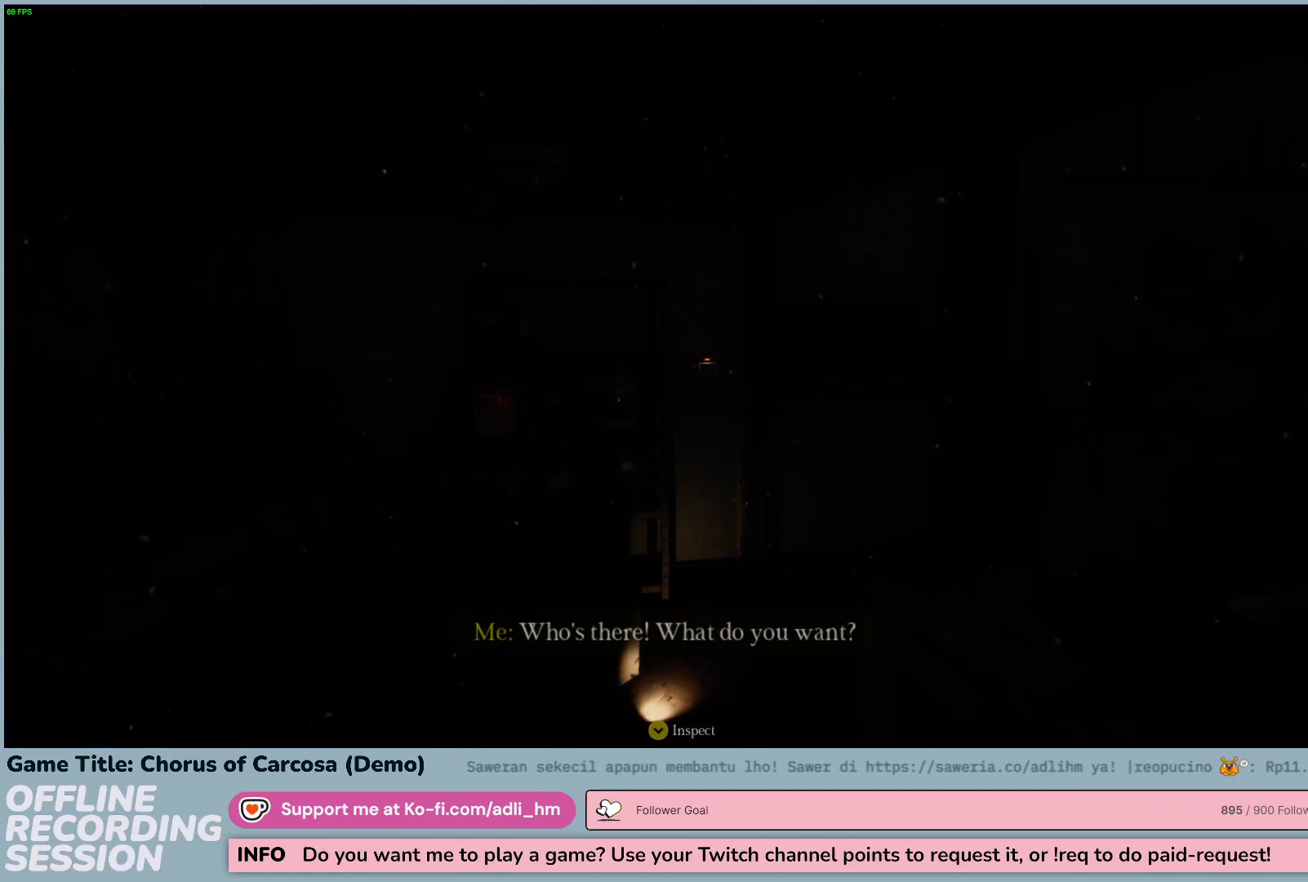
{"keys": [], "events": []}
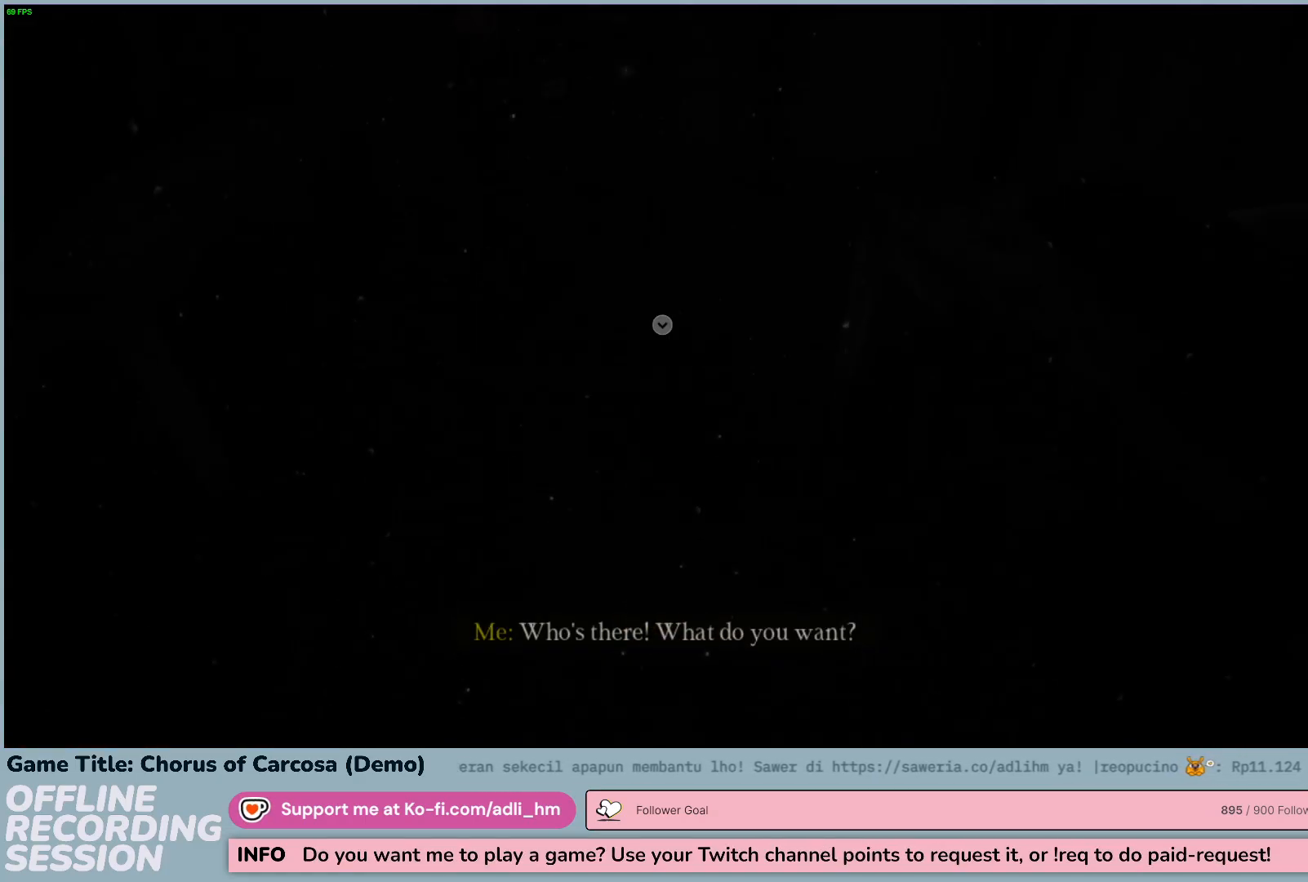
{"keys": ["w"], "events": [[50, "w", "down"]]}
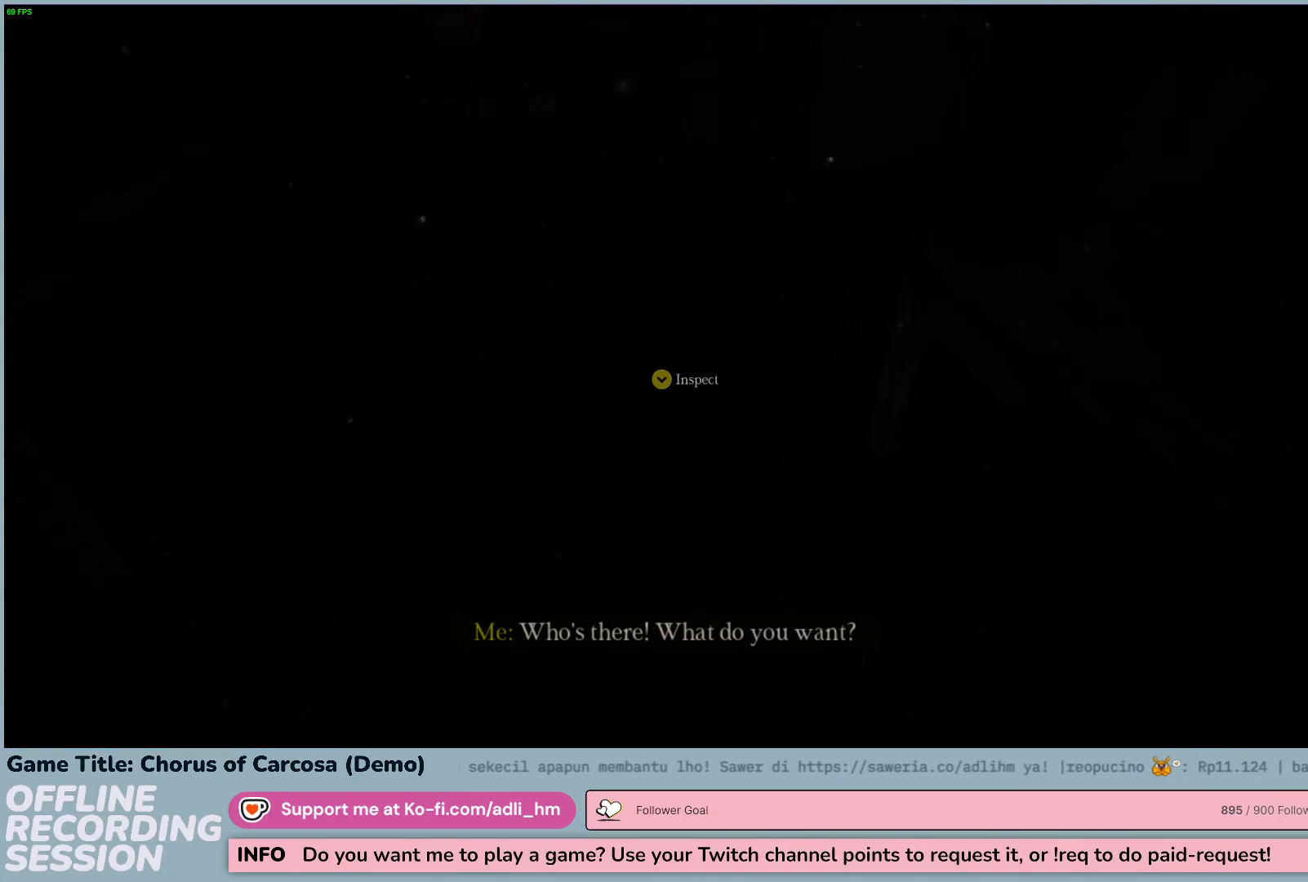
{"keys": ["w"], "events": []}
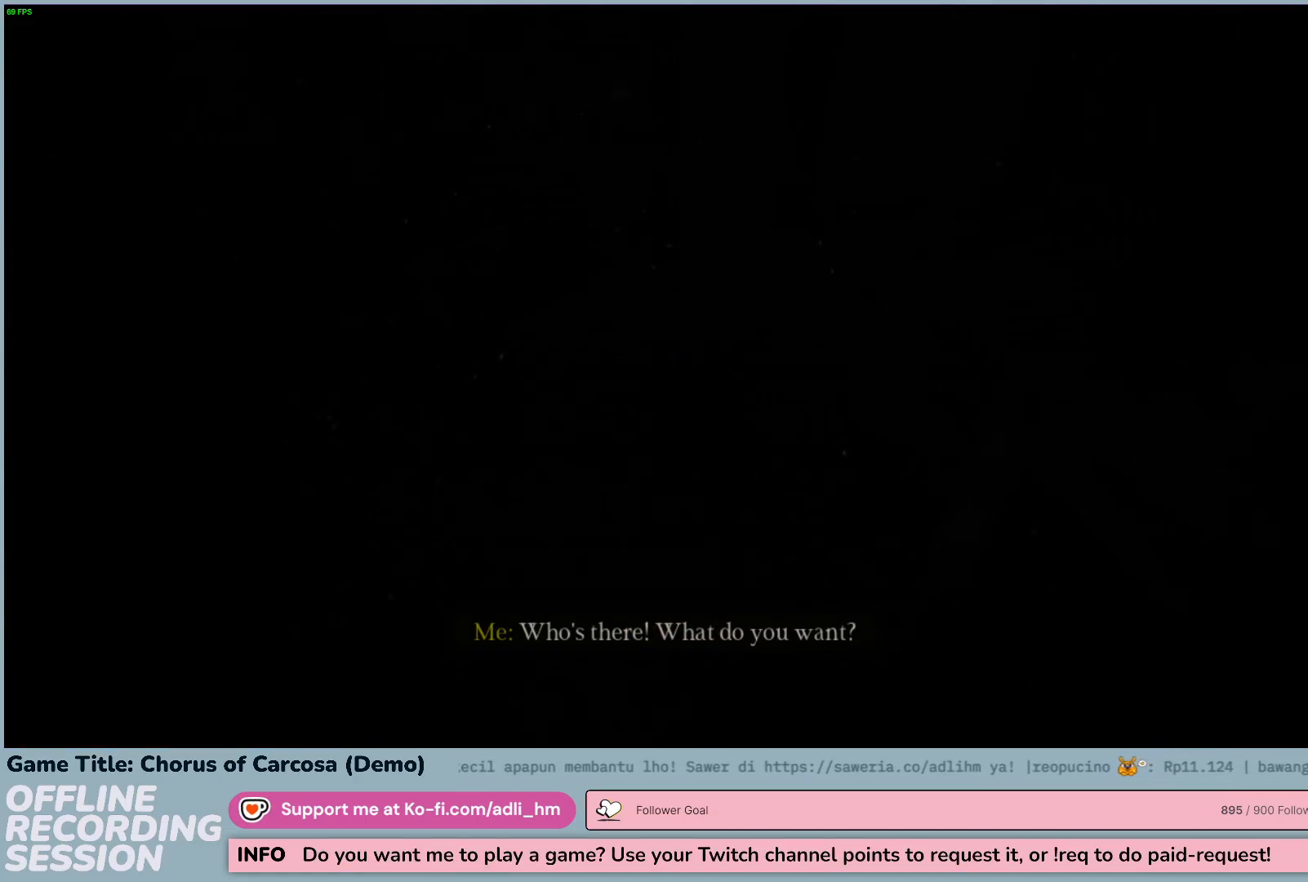
{"keys": [], "events": [[150, "w", "up"]]}
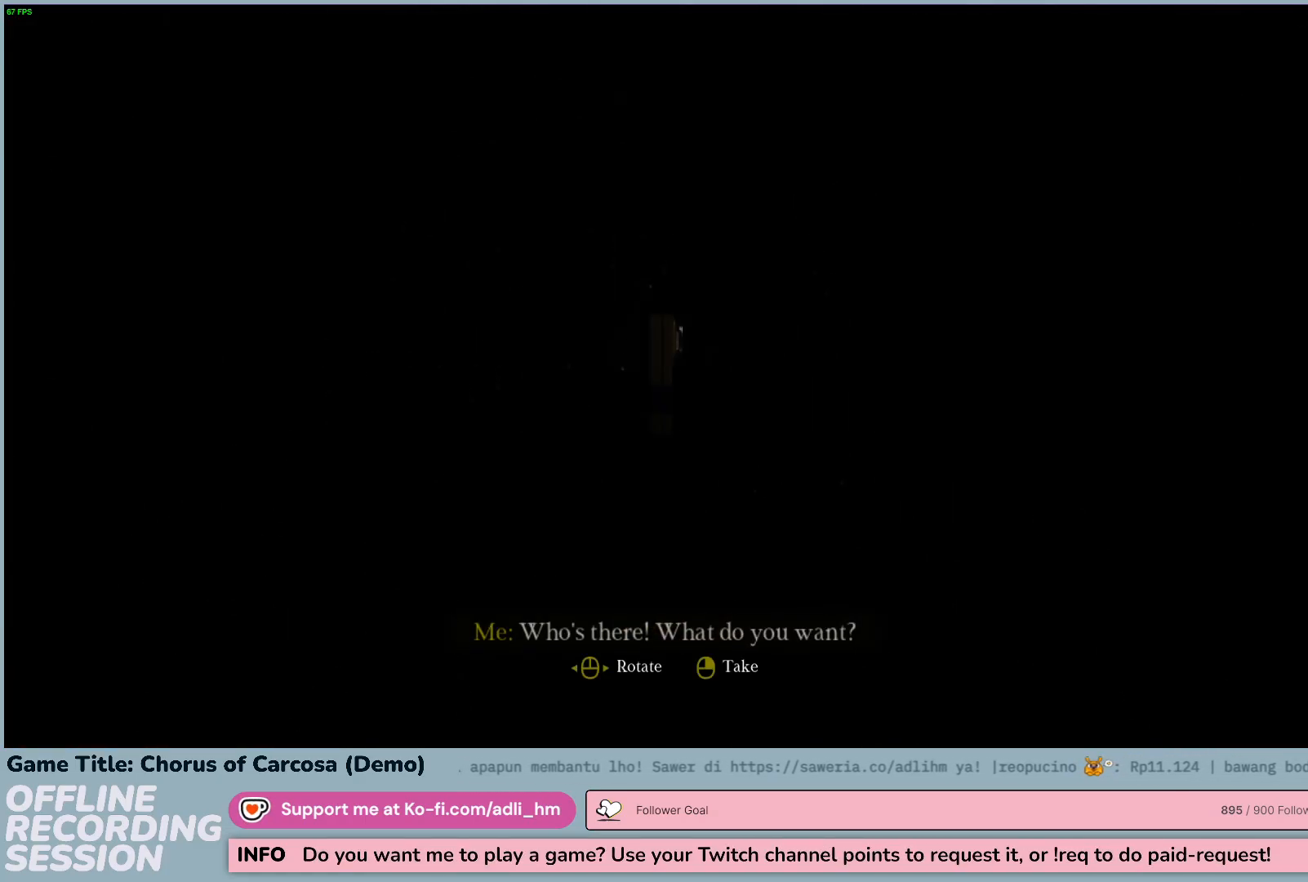
{"keys": [], "events": []}
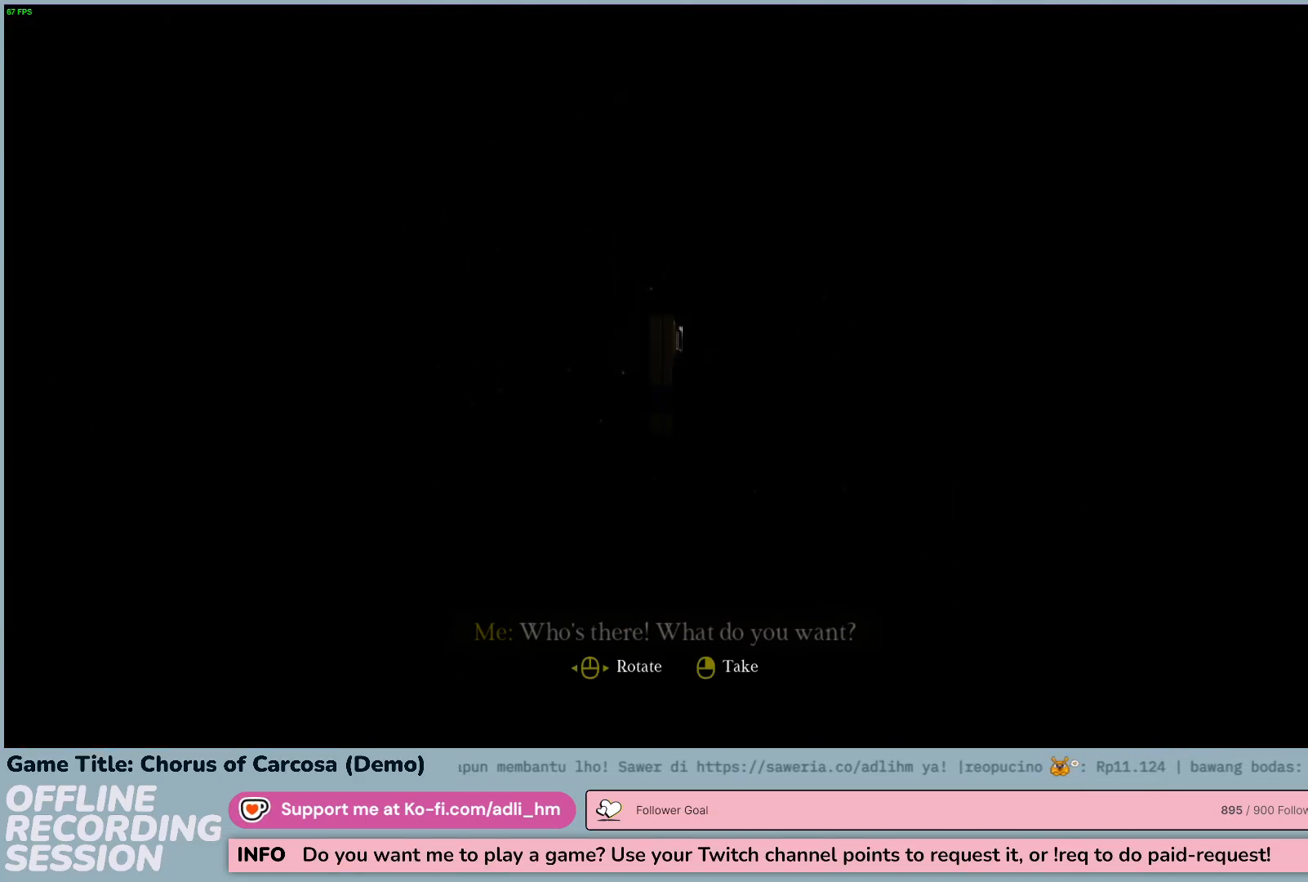
{"keys": [], "events": []}
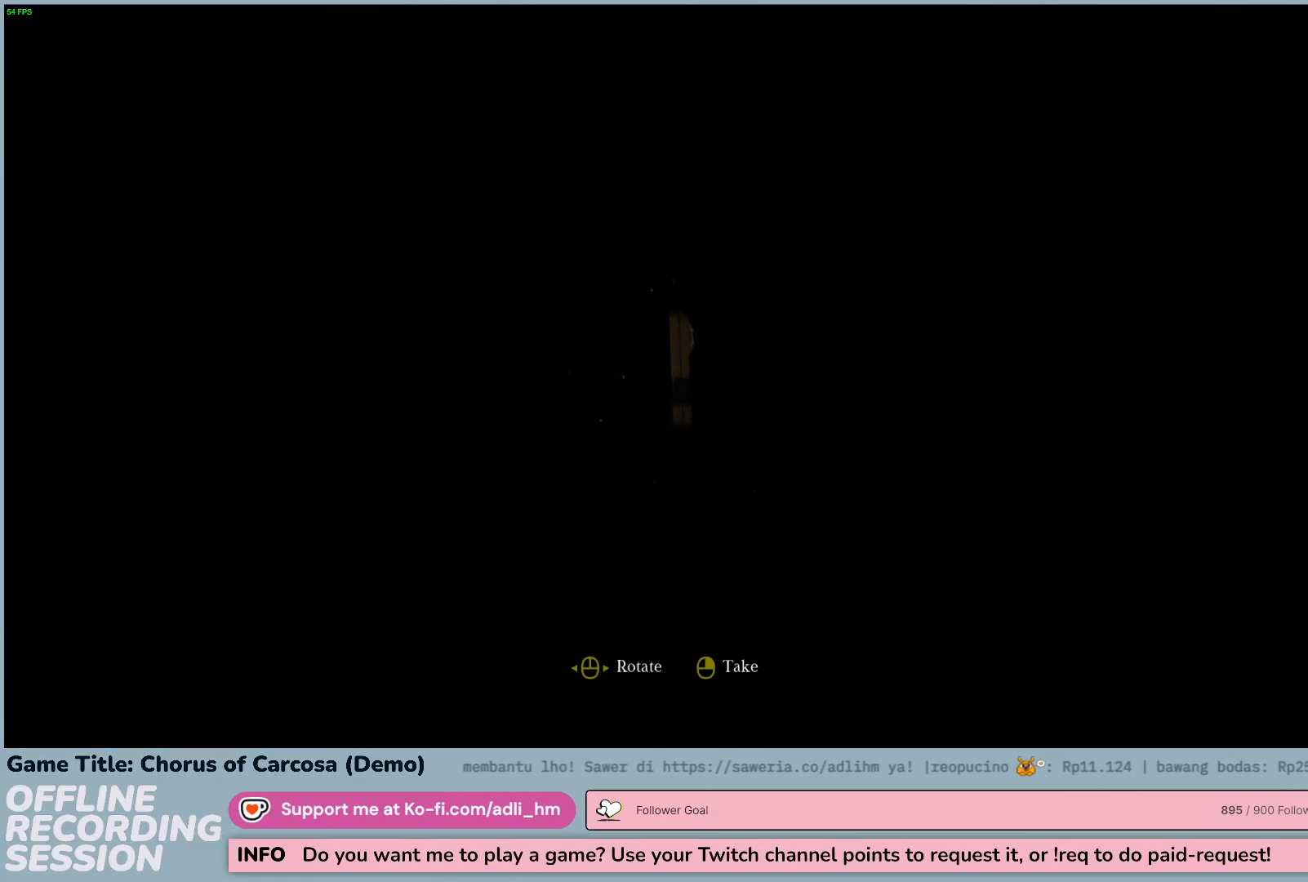
{"keys": [], "events": []}
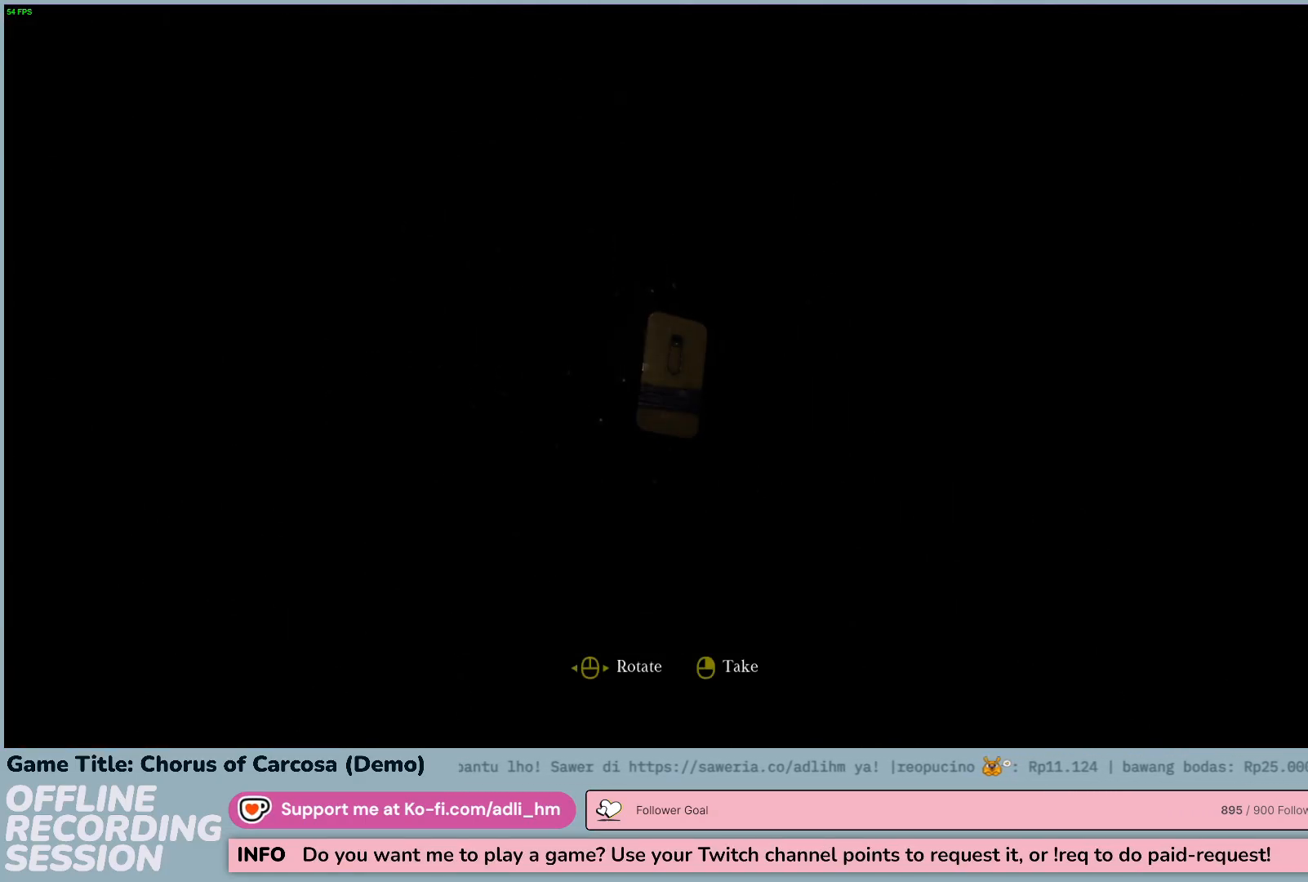
{"keys": [], "events": []}
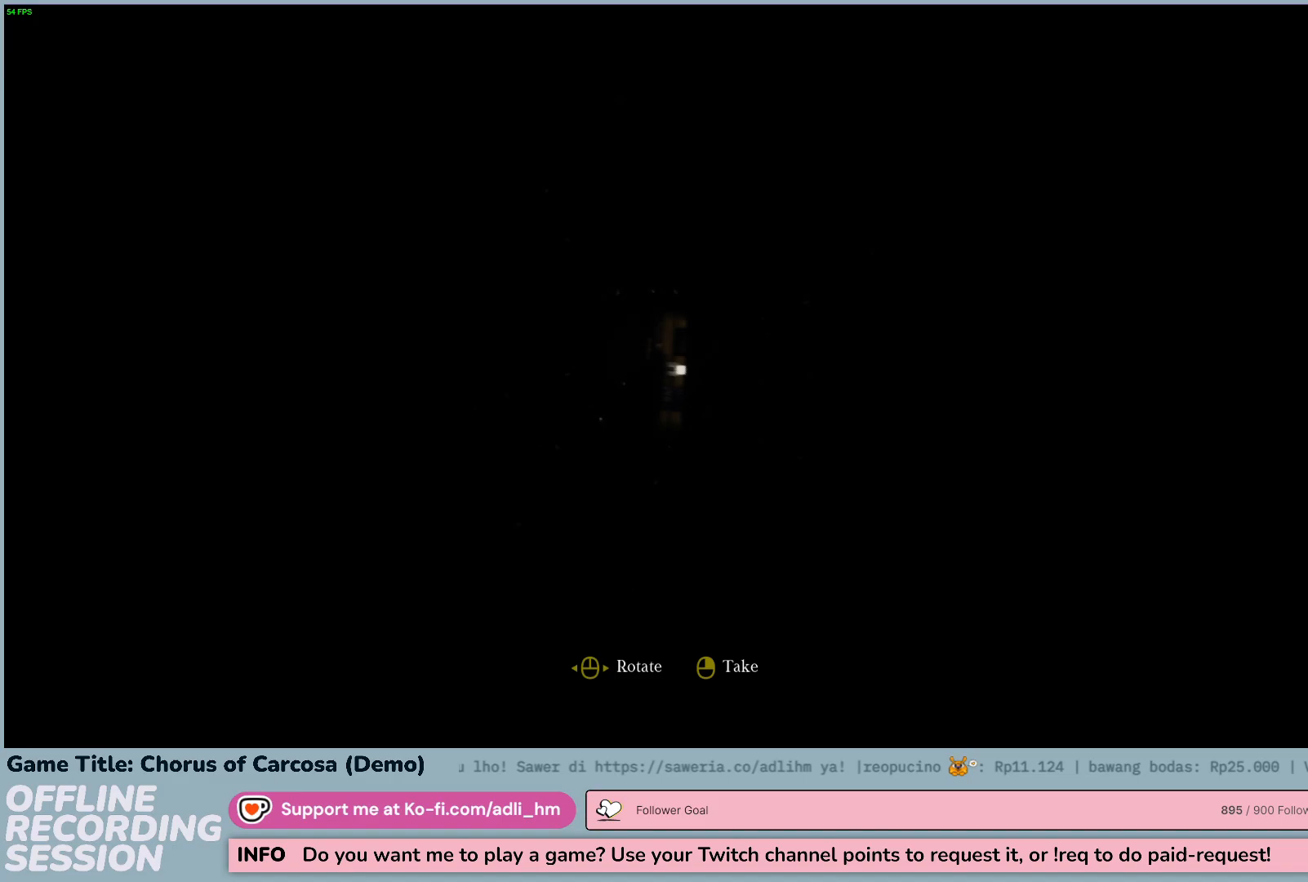
{"keys": [], "events": []}
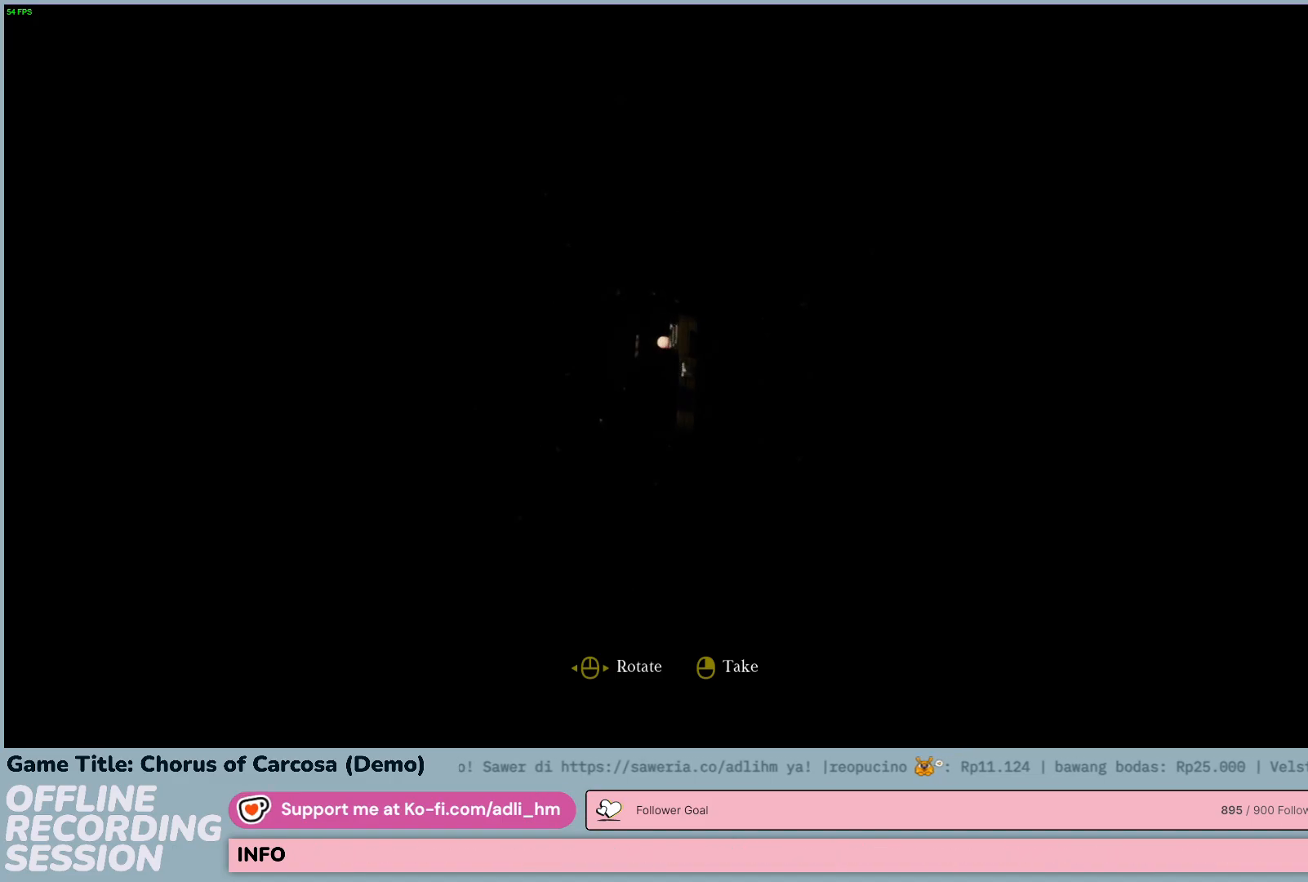
{"keys": [], "events": []}
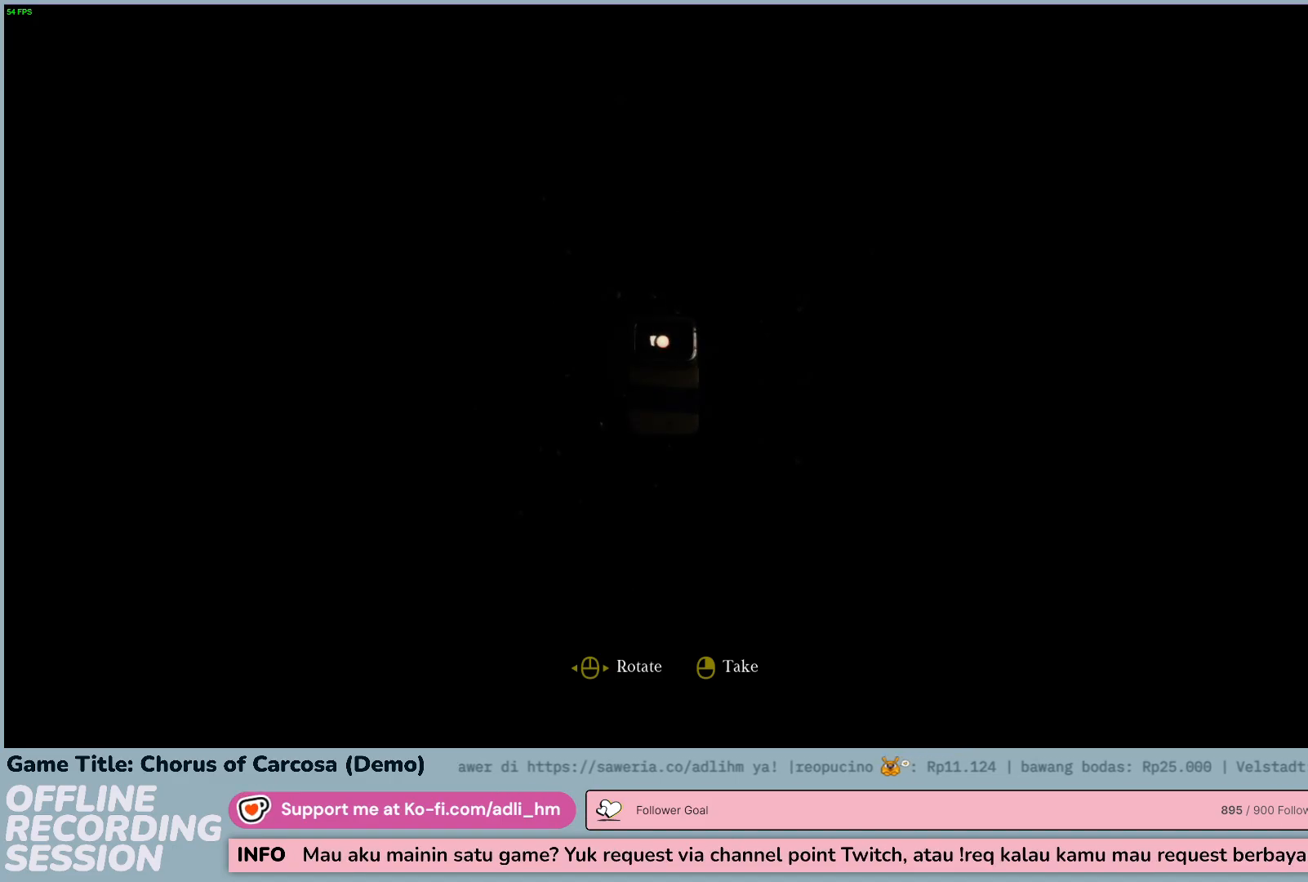
{"keys": [], "events": []}
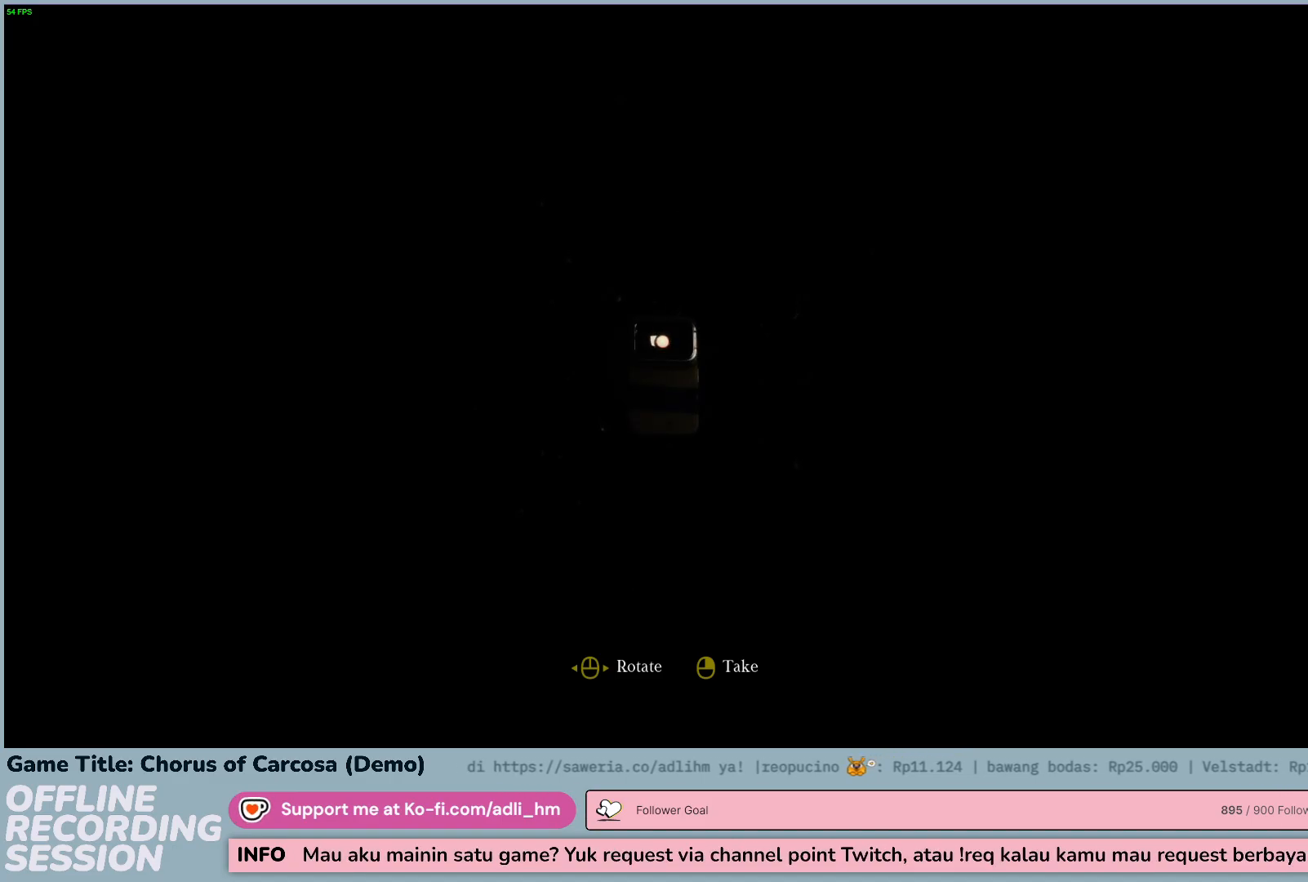
{"keys": [], "events": []}
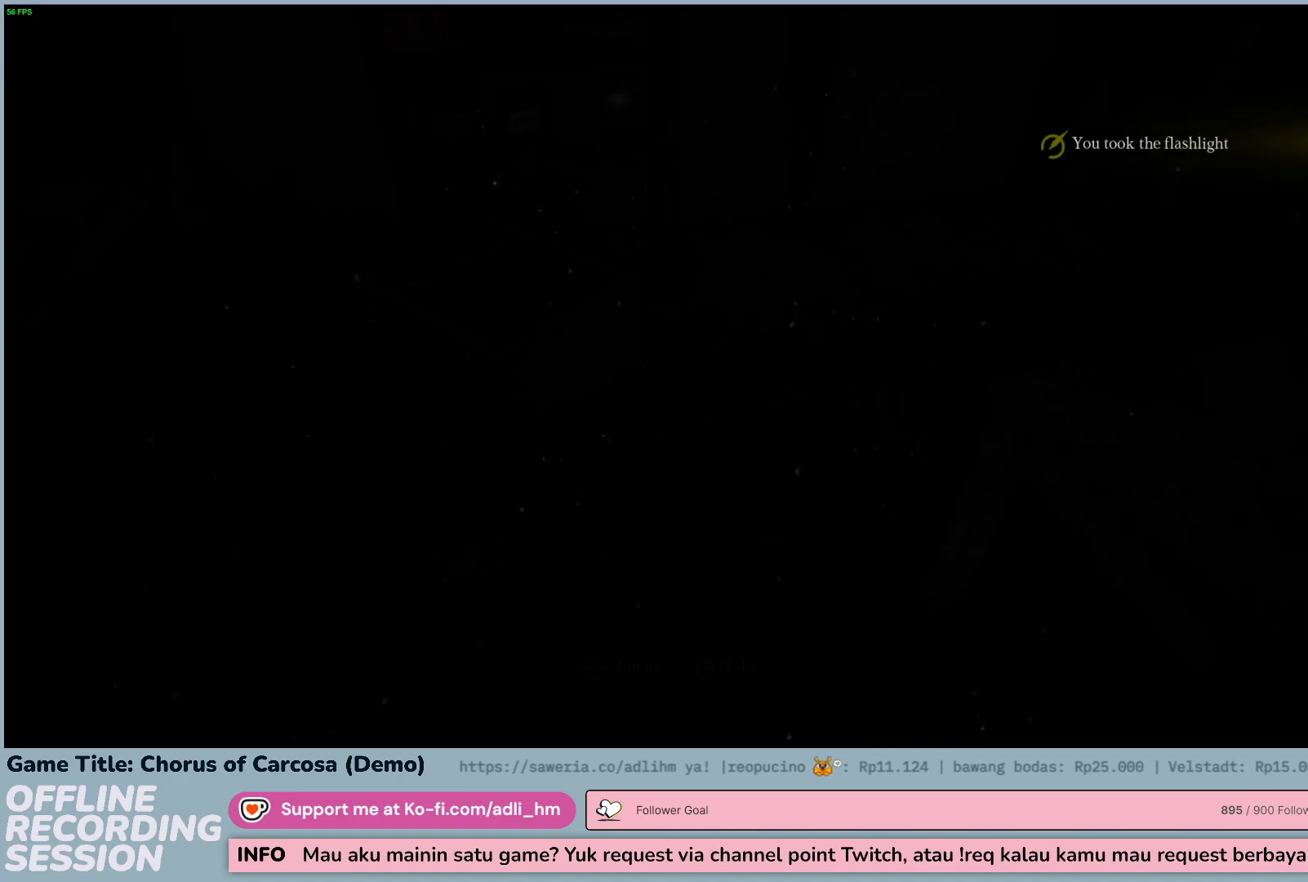
{"keys": [], "events": []}
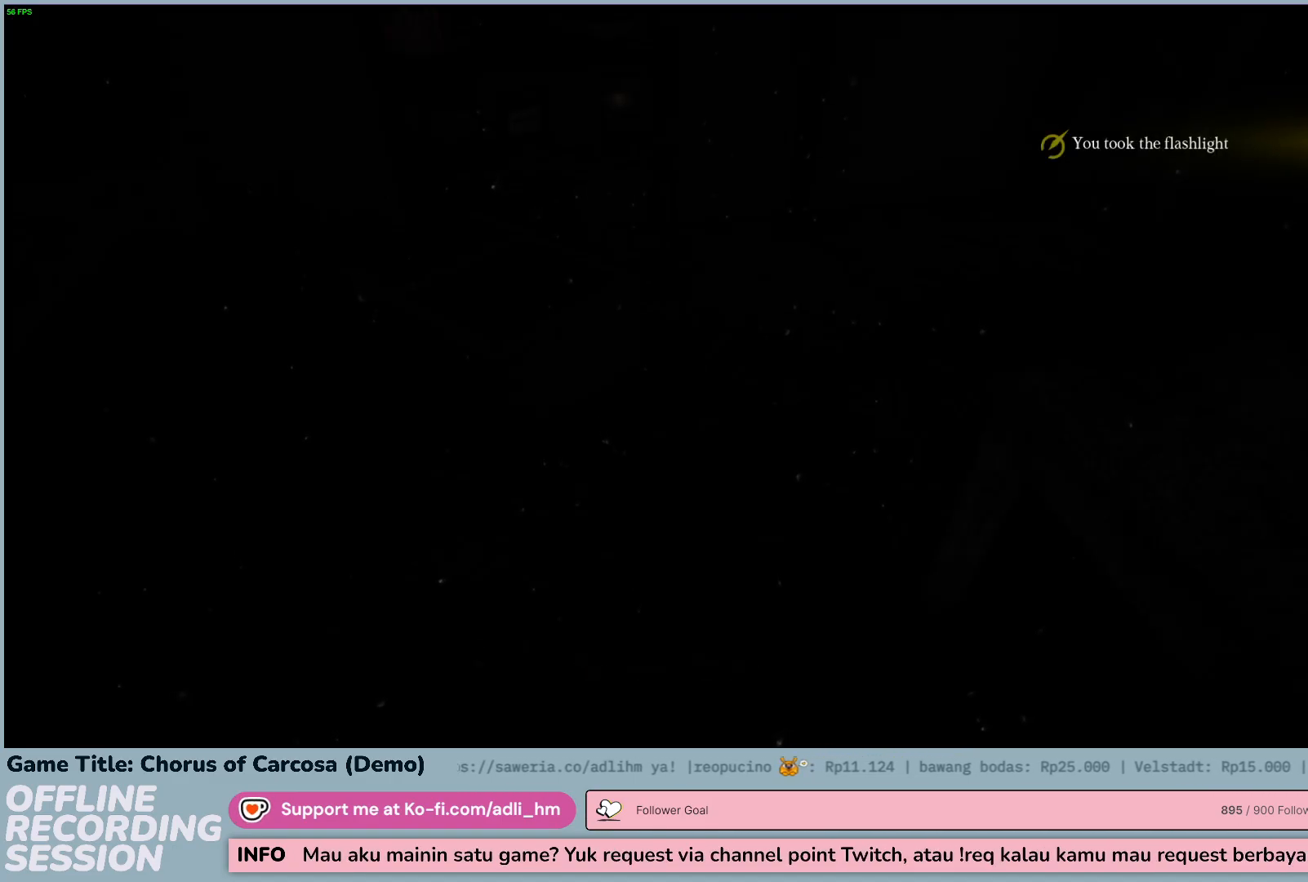
{"keys": ["f"], "events": [[400, "f", "down"]]}
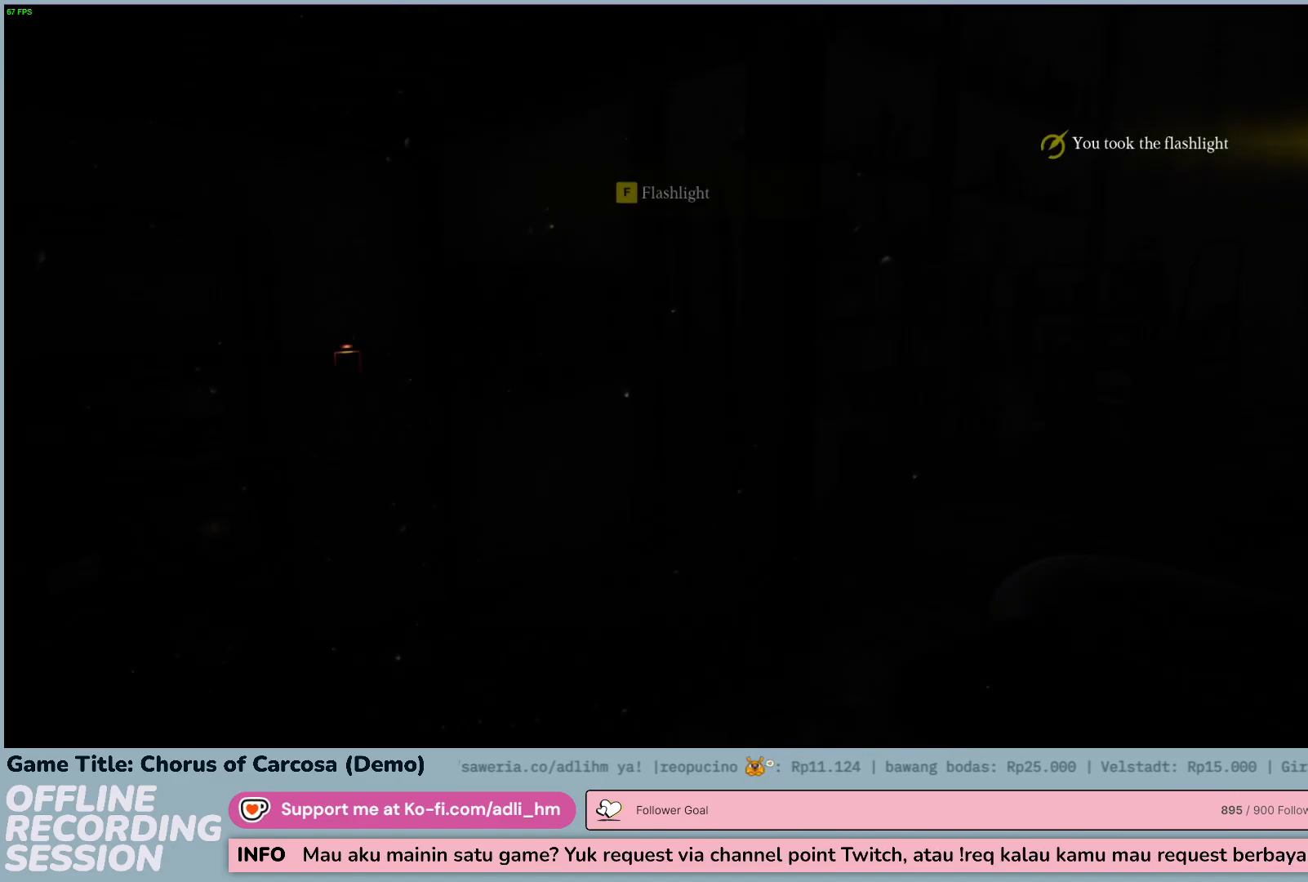
{"keys": [], "events": [[350, "f", "up"]]}
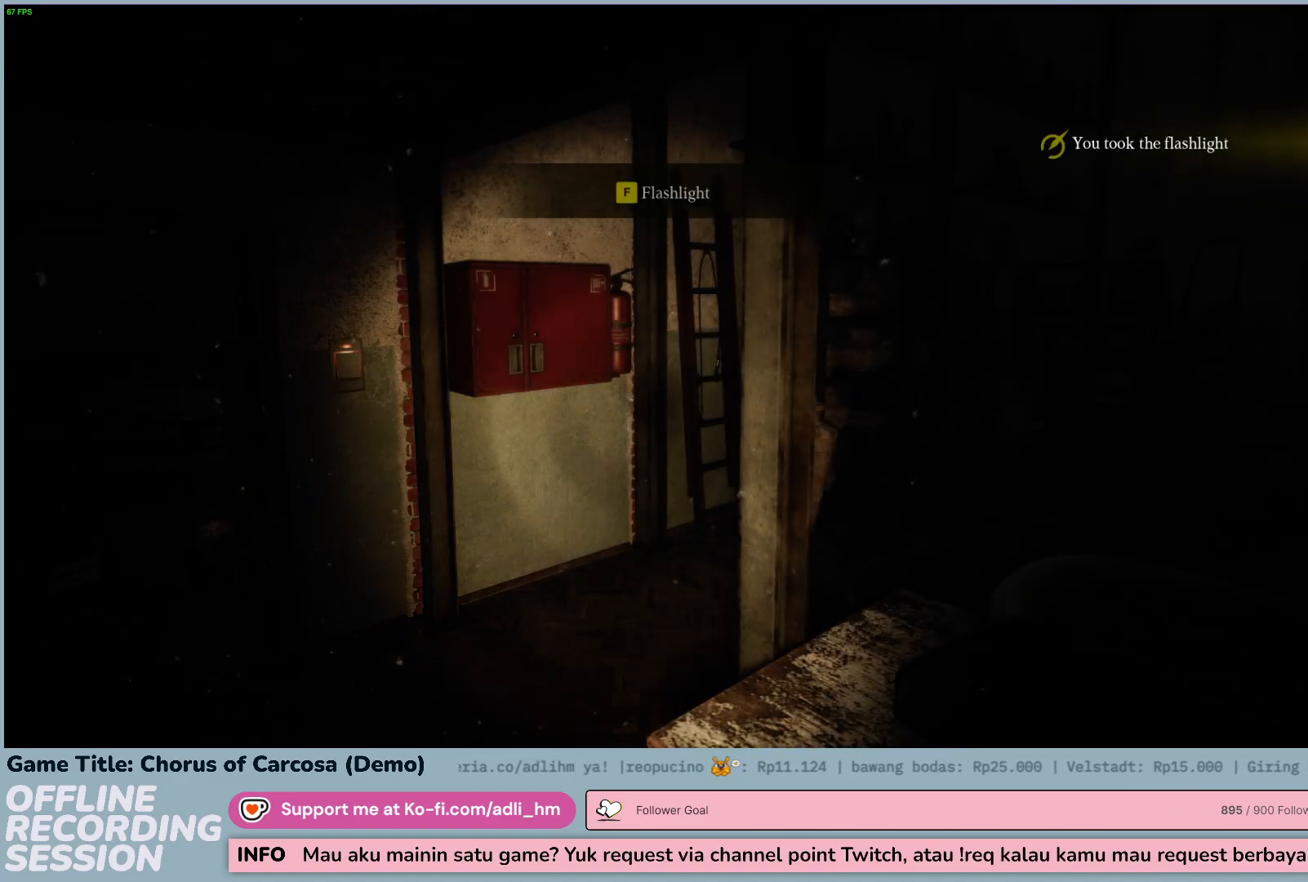
{"keys": ["a", "w"], "events": [[183, "a", "down"], [283, "w", "down"]]}
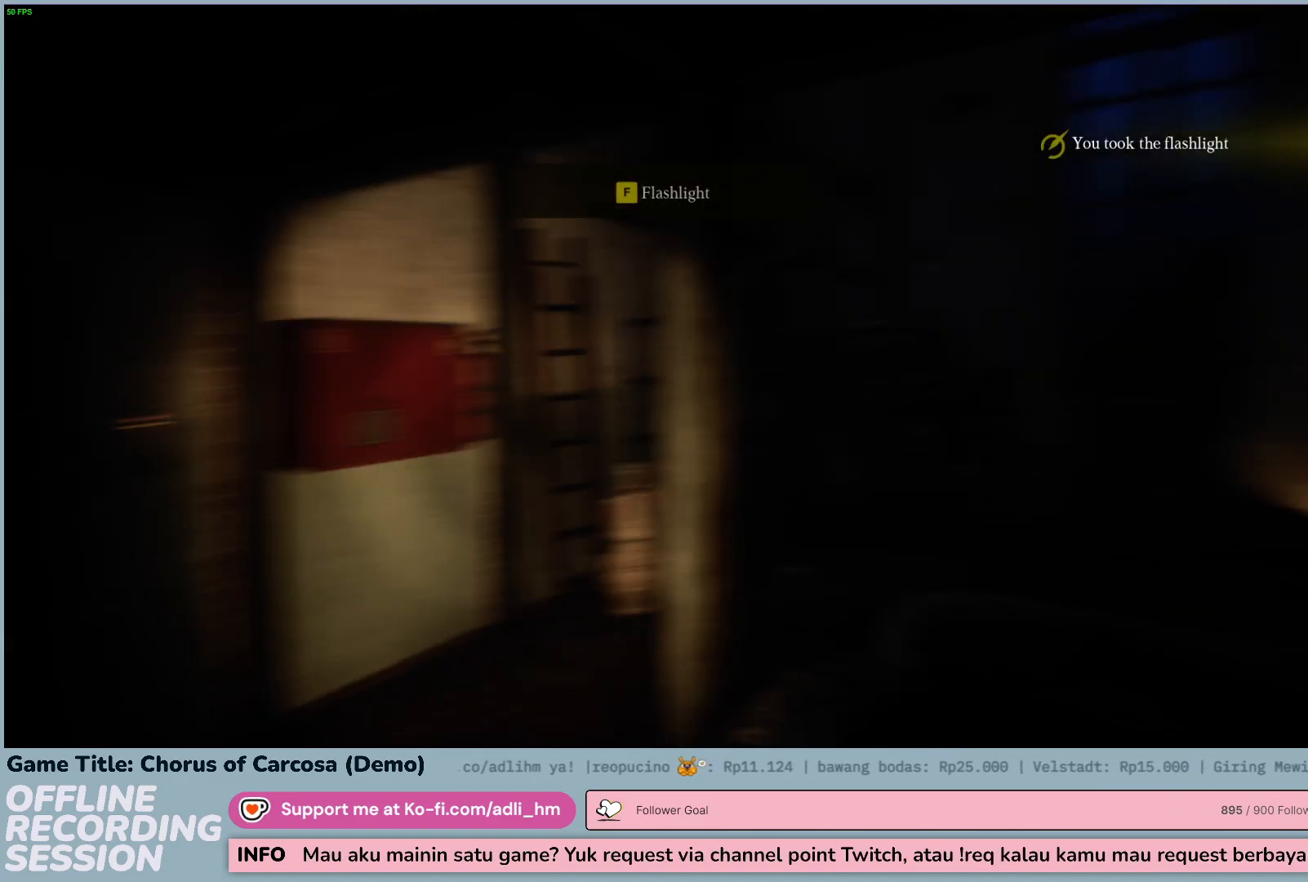
{"keys": ["a", "w"], "events": []}
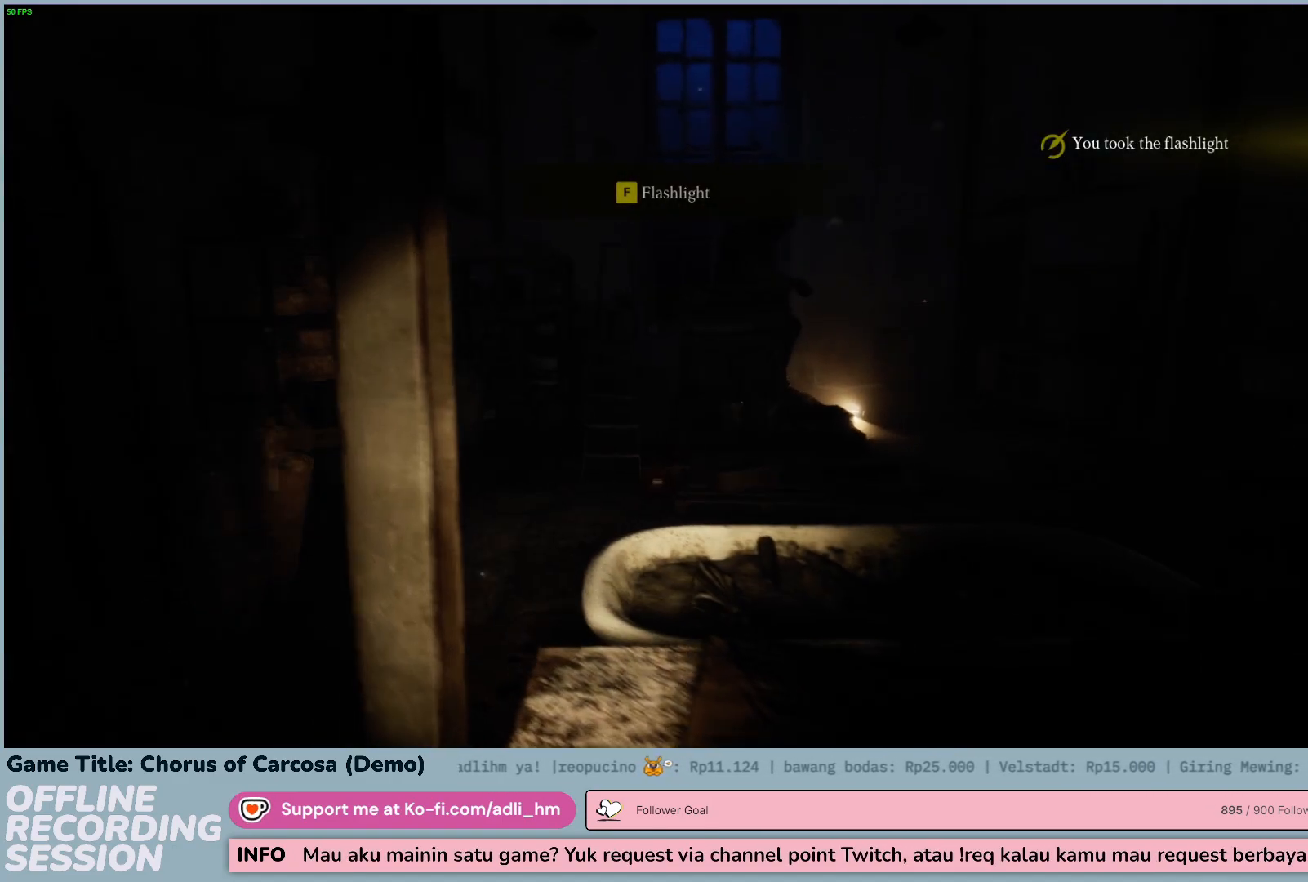
{"keys": ["a", "w"], "events": []}
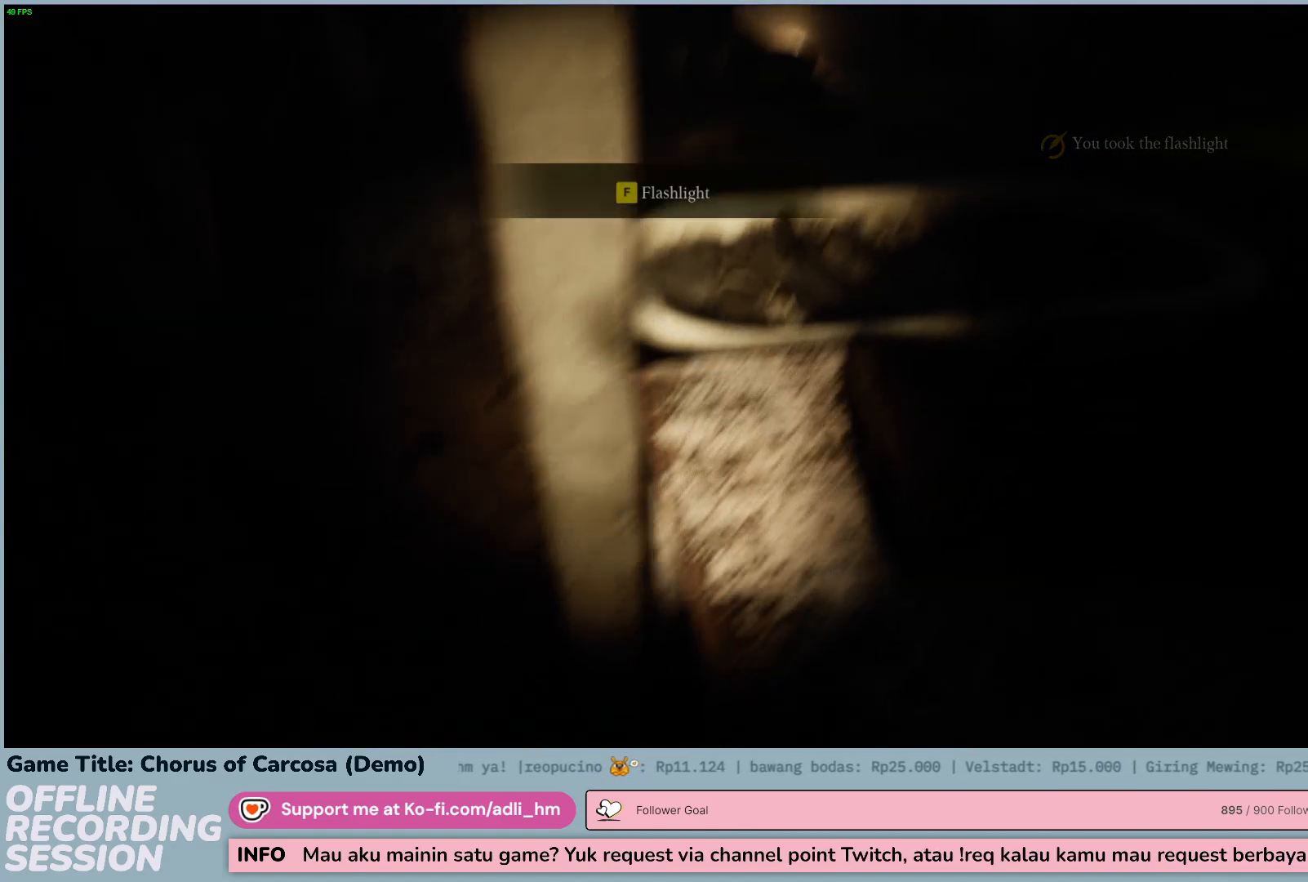
{"keys": ["a", "w"], "events": []}
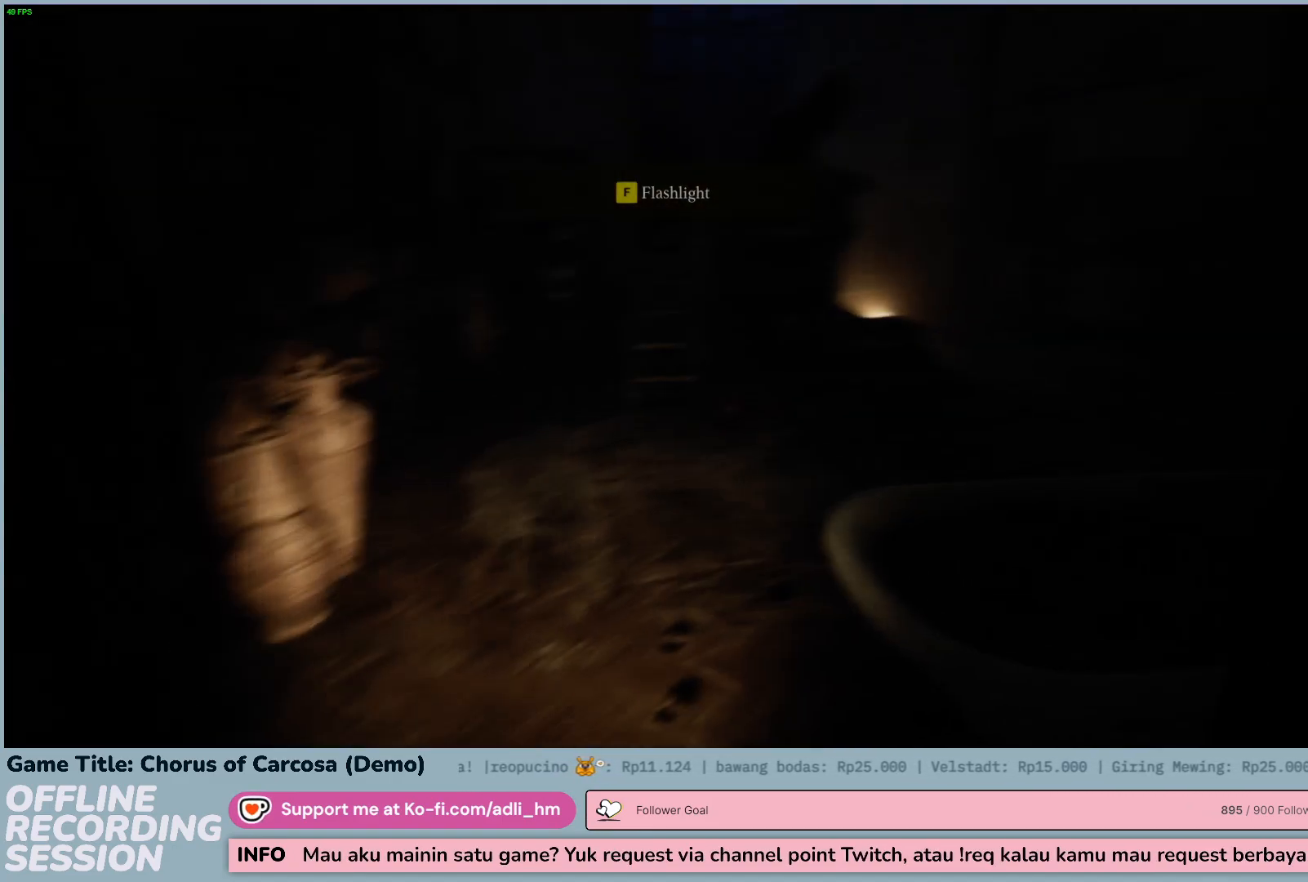
{"keys": ["w"], "events": [[350, "a", "up"]]}
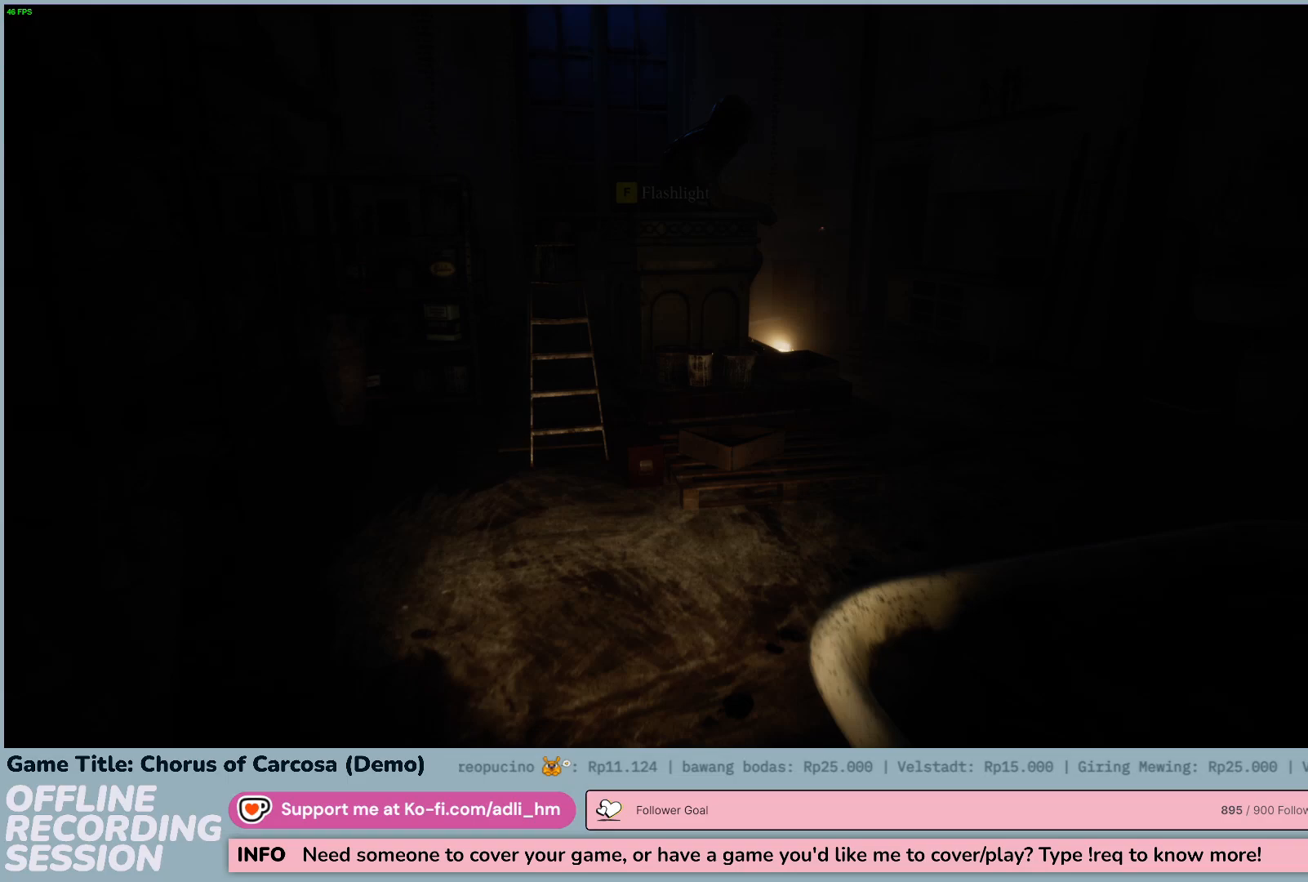
{"keys": ["w"], "events": []}
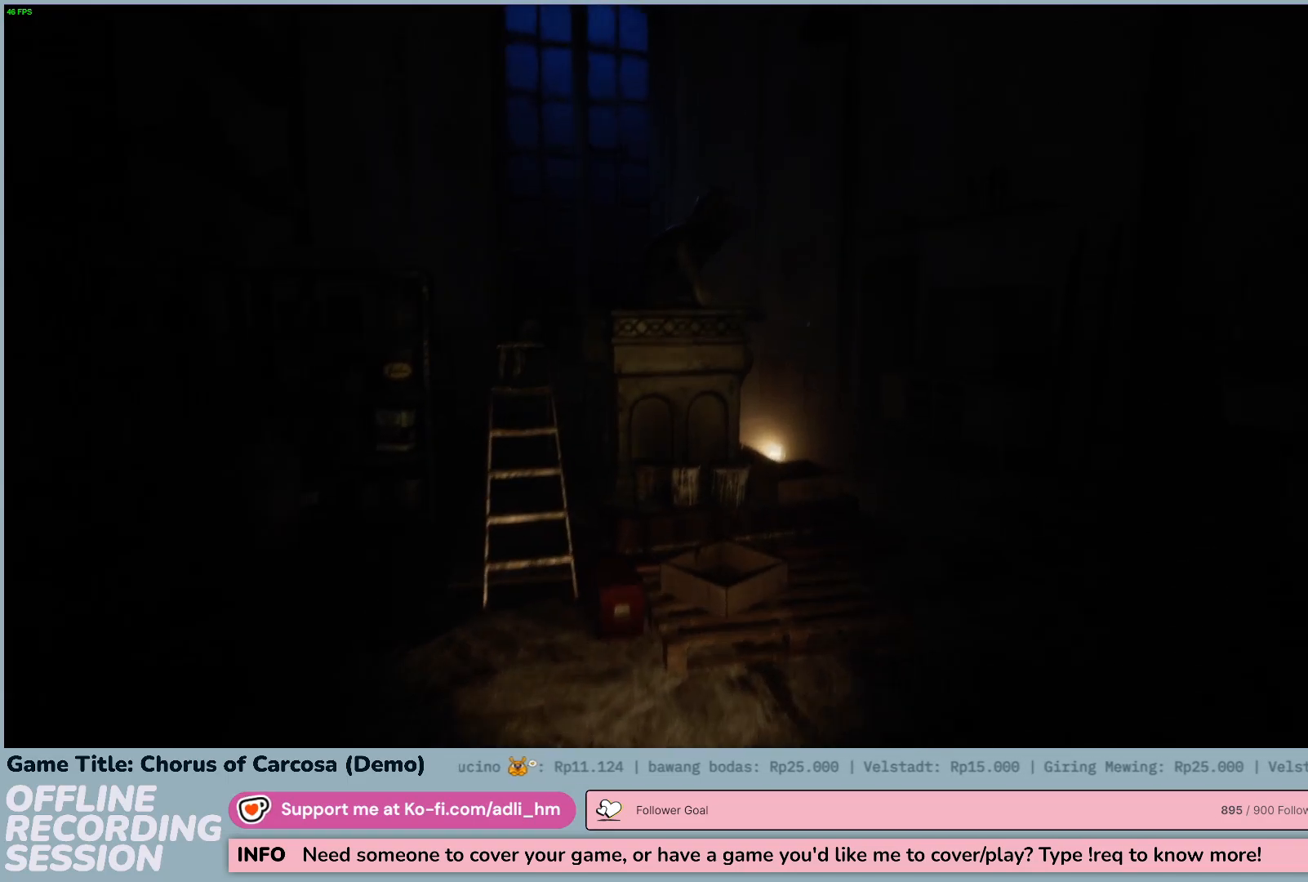
{"keys": ["w"], "events": []}